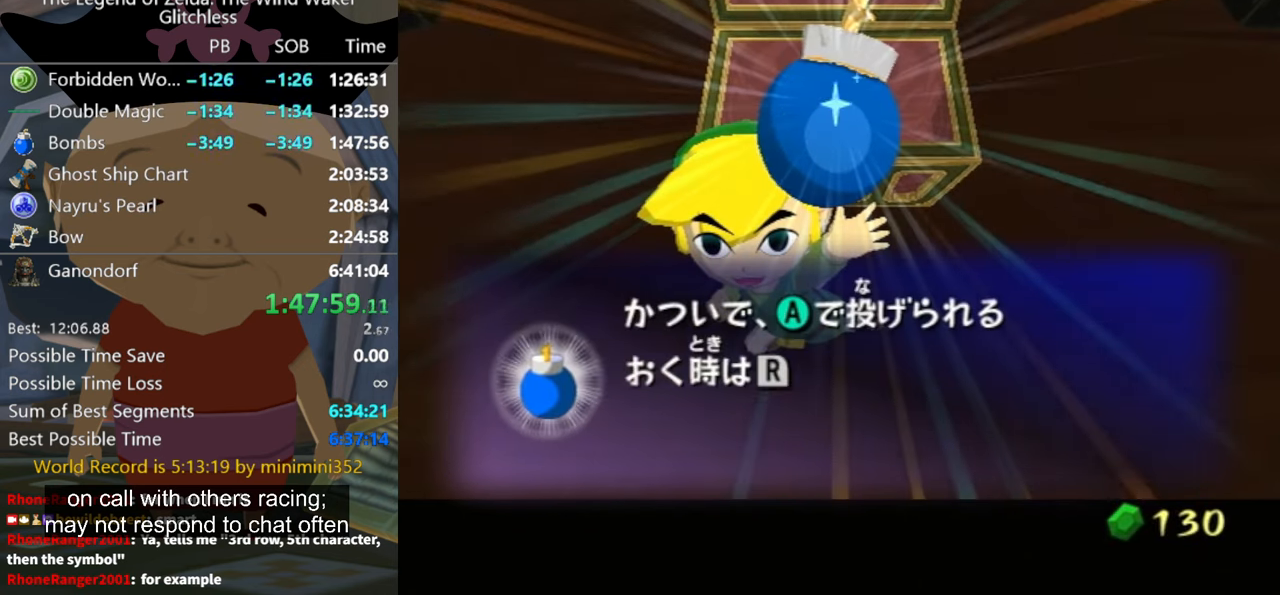
Gameplay with a controller (Nintendo layout); each line is a JSON object with the inputs held at the frame after it. "button_events" lists button changes between this image and that frame as [ms after this image, input, new state], when the widget could be followed in between (sticks are given only as held states). Not read: B L2 L3 R3.
{"buttons": ["A"], "left_stick": "center", "right_stick": "center", "button_events": [[200, "A", "down"], [267, "A", "up"], [500, "A", "down"]]}
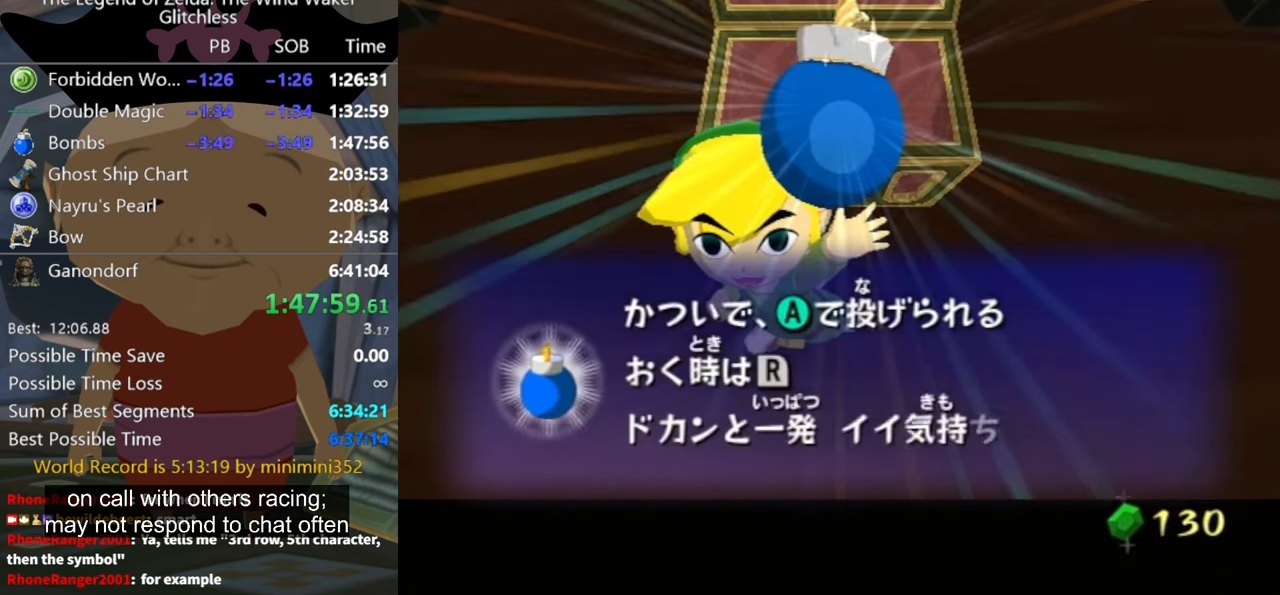
{"buttons": [], "left_stick": "center", "right_stick": "center", "button_events": [[67, "A", "up"], [167, "A", "down"], [233, "A", "up"], [300, "A", "down"], [367, "A", "up"]]}
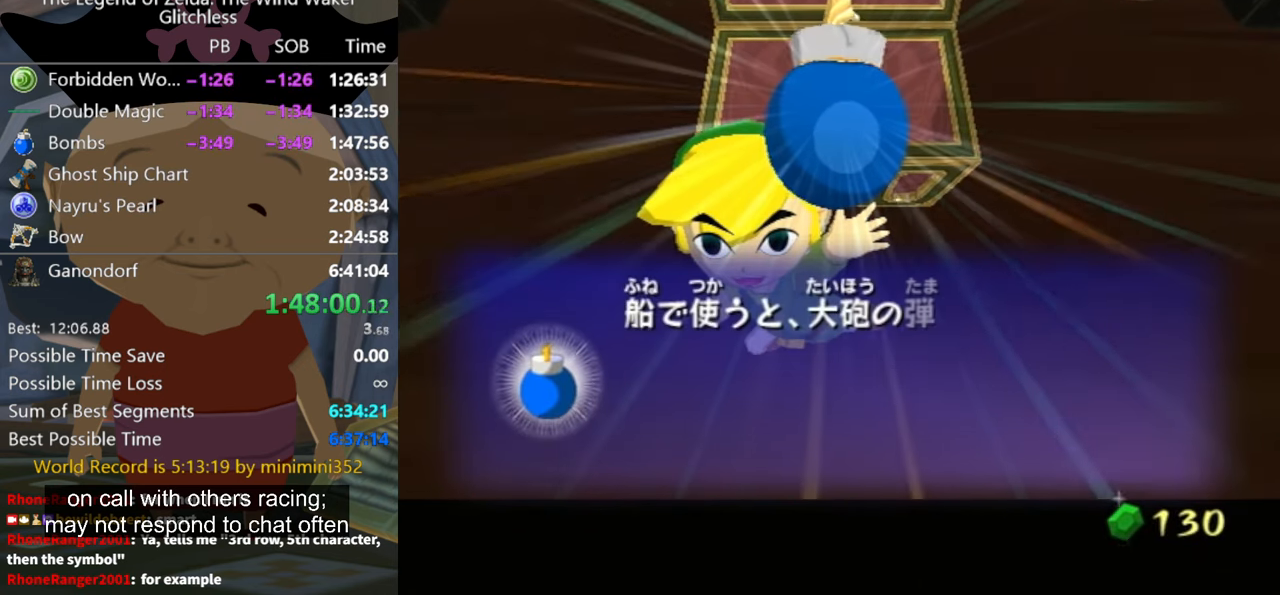
{"buttons": [], "left_stick": "center", "right_stick": "center", "button_events": [[233, "A", "down"], [300, "A", "up"], [400, "A", "down"], [467, "A", "up"]]}
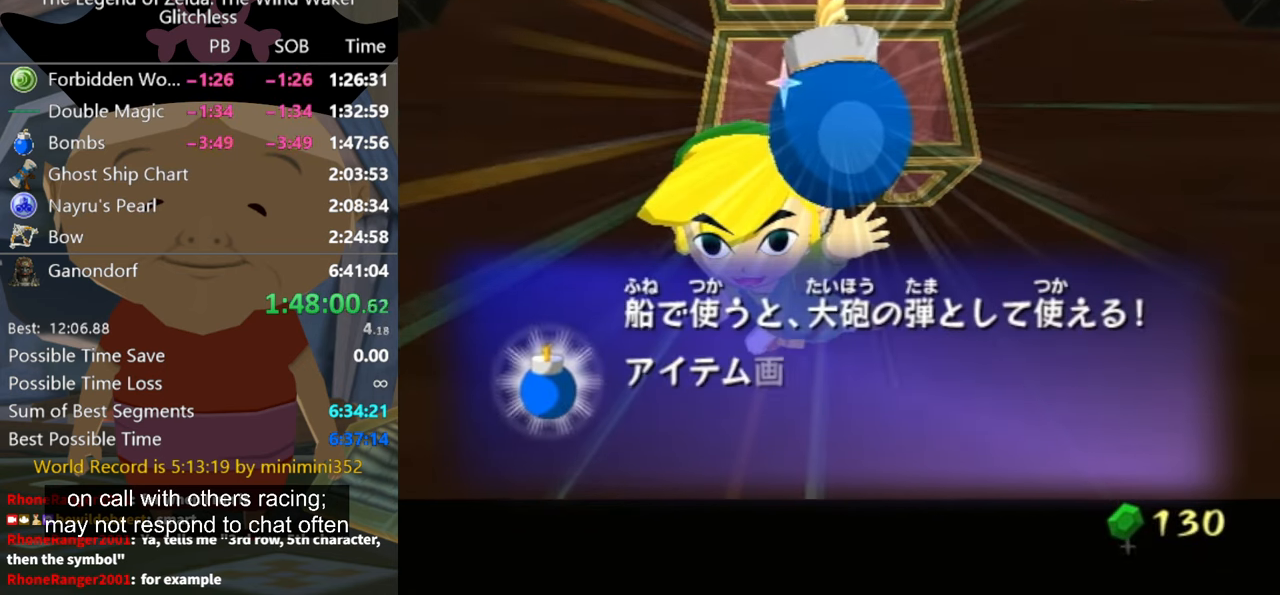
{"buttons": [], "left_stick": "center", "right_stick": "center", "button_events": [[300, "A", "down"], [367, "A", "up"]]}
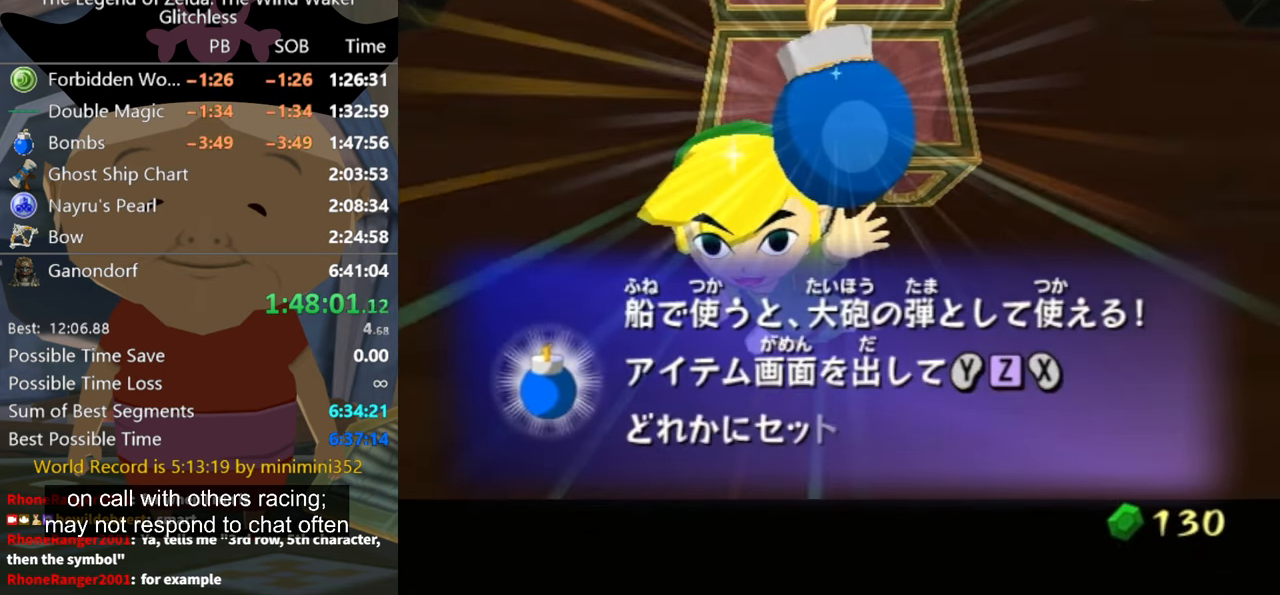
{"buttons": [], "left_stick": "center", "right_stick": "center", "button_events": [[233, "A", "down"], [300, "A", "up"], [367, "A", "down"], [433, "A", "up"]]}
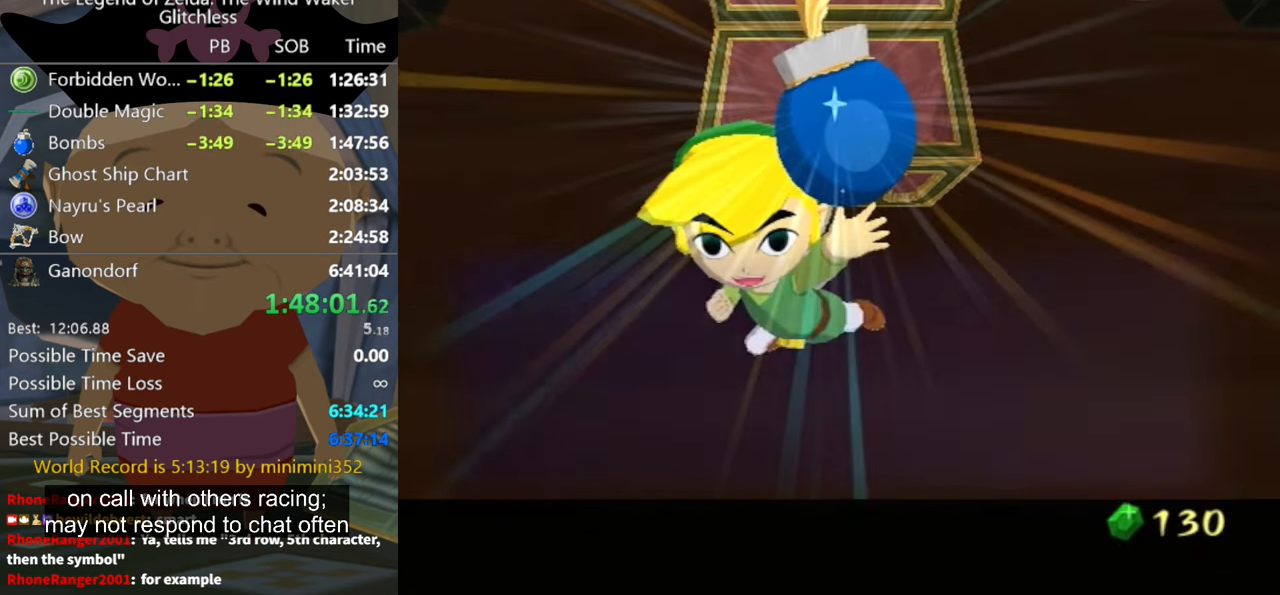
{"buttons": ["A"], "left_stick": "center", "right_stick": "center", "button_events": [[333, "A", "down"]]}
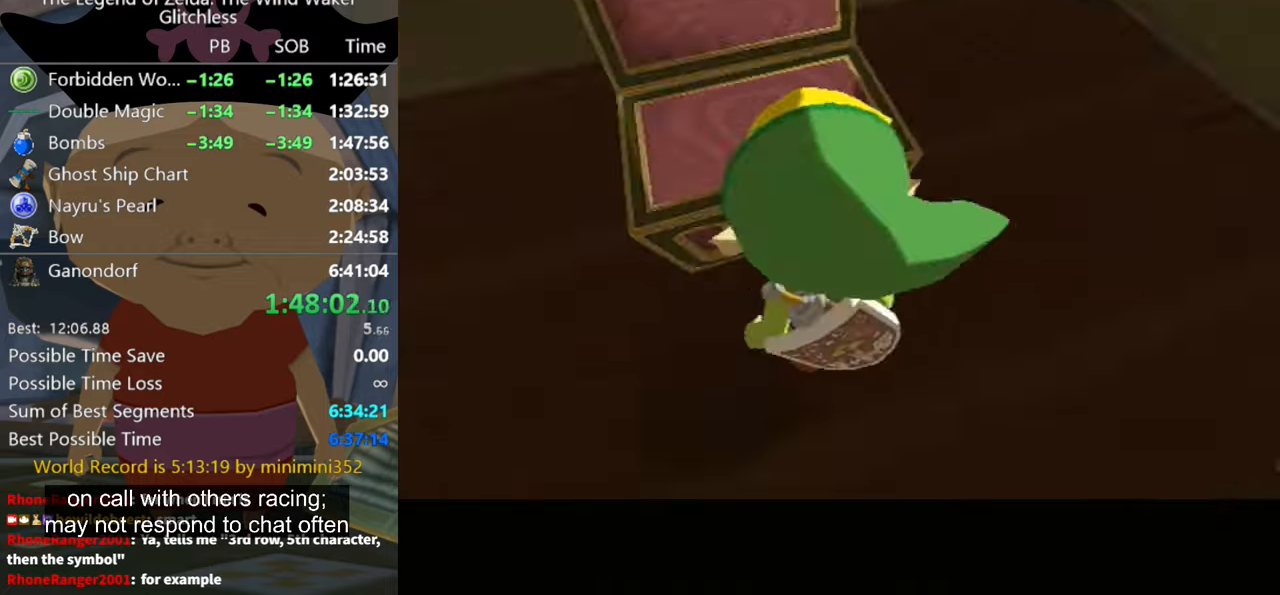
{"buttons": [], "left_stick": "center", "right_stick": "center", "button_events": [[33, "A", "up"], [100, "A", "down"], [166, "A", "up"], [366, "A", "down"], [433, "A", "up"]]}
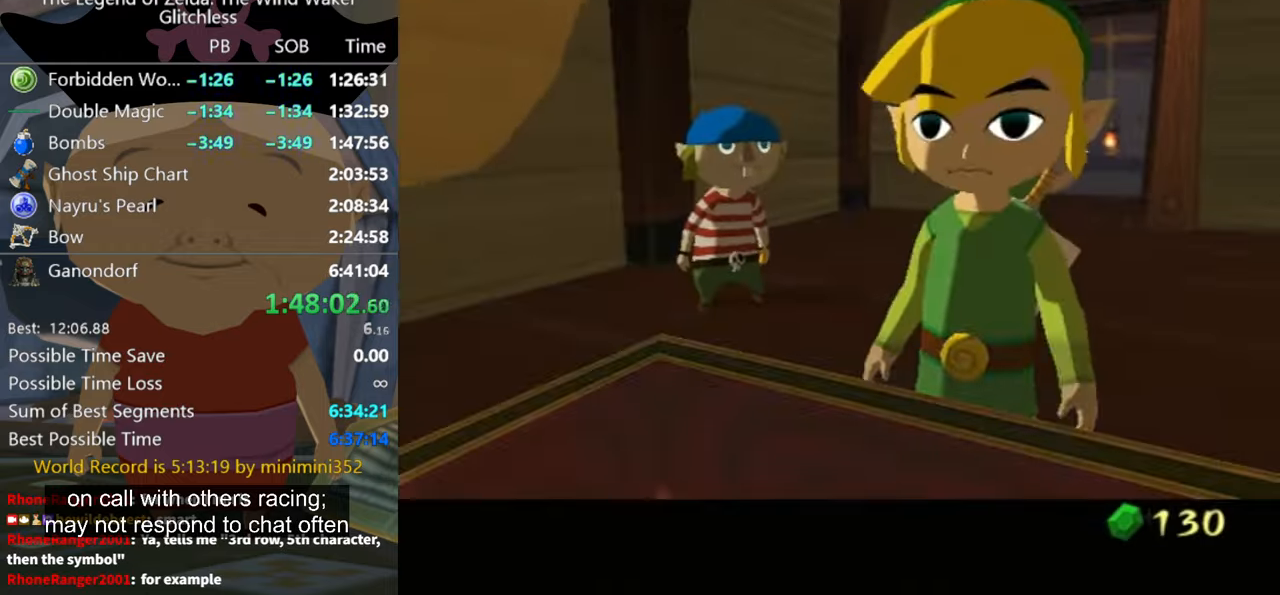
{"buttons": [], "left_stick": "center", "right_stick": "center", "button_events": [[133, "A", "down"], [200, "A", "up"], [300, "A", "down"], [366, "A", "up"]]}
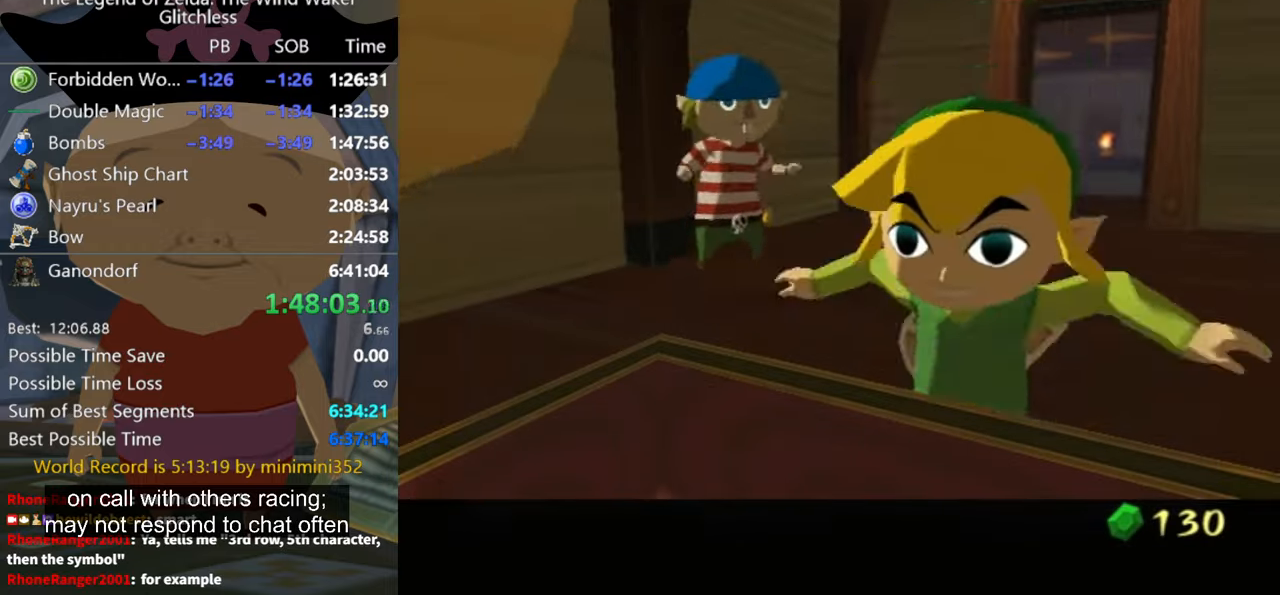
{"buttons": ["A"], "left_stick": "center", "right_stick": "center", "button_events": [[200, "A", "down"], [266, "A", "up"], [500, "A", "down"]]}
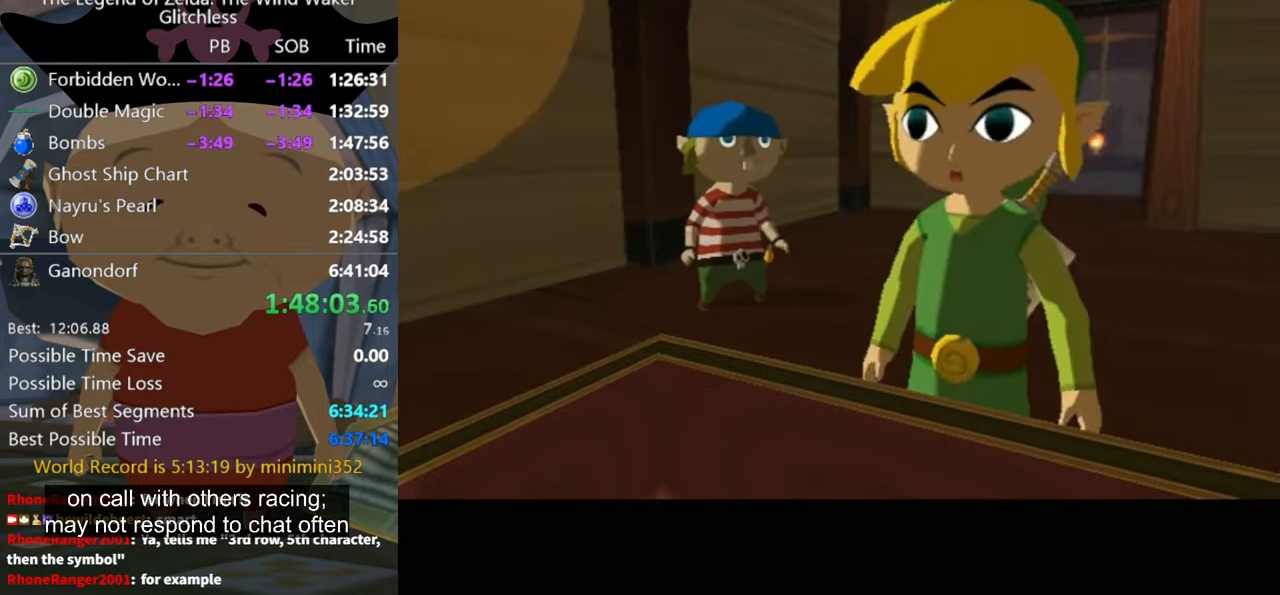
{"buttons": [], "left_stick": "center", "right_stick": "center", "button_events": [[200, "A", "up"], [400, "A", "down"], [466, "A", "up"]]}
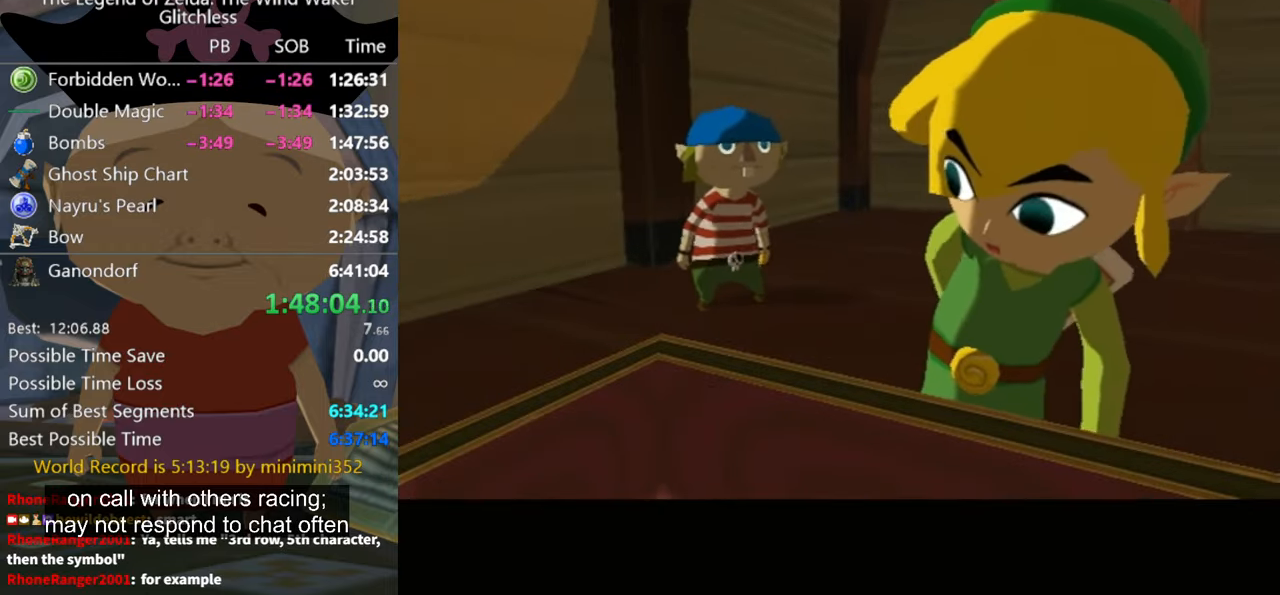
{"buttons": ["A"], "left_stick": "center", "right_stick": "center"}
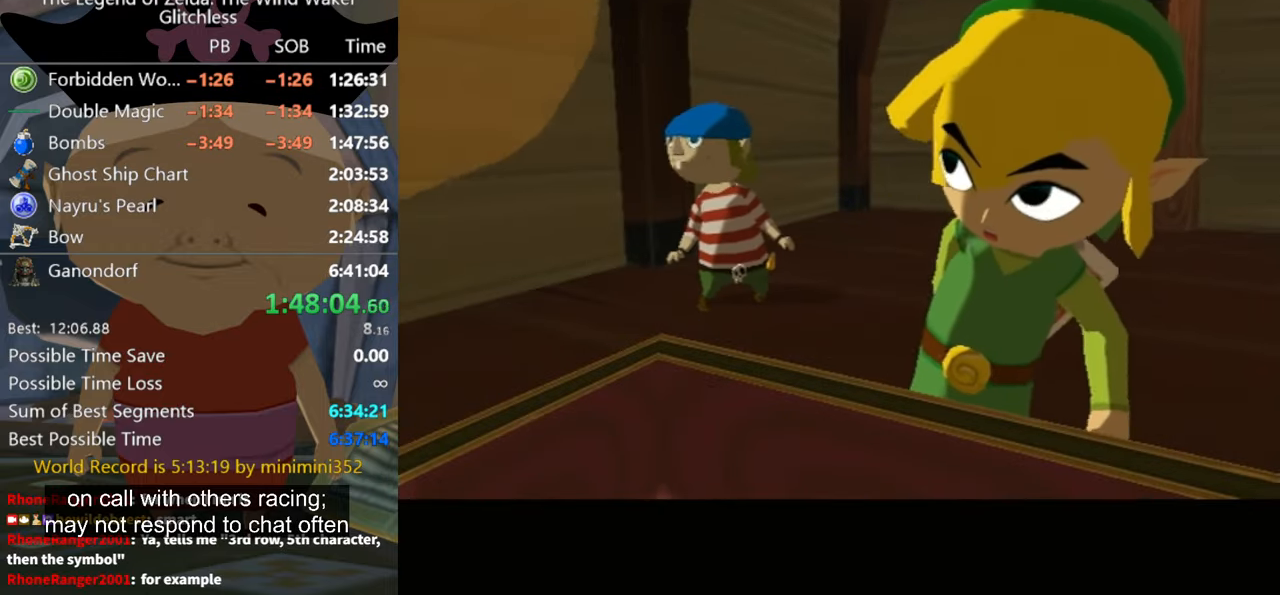
{"buttons": [], "left_stick": "center", "right_stick": "center"}
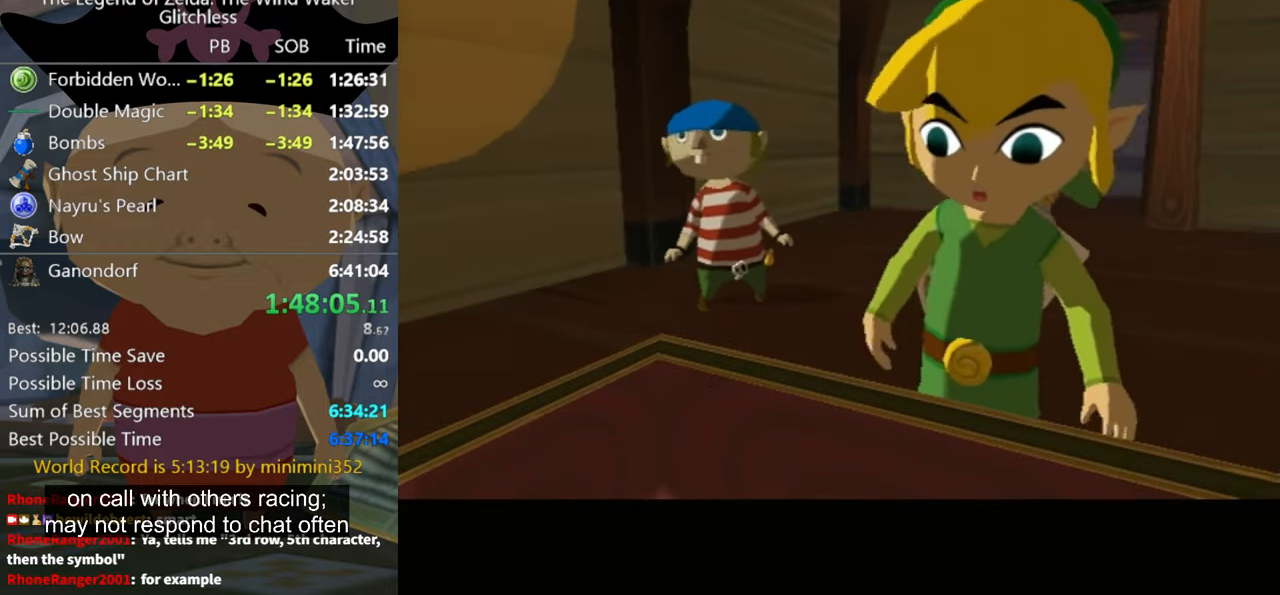
{"buttons": [], "left_stick": "center", "right_stick": "center", "button_events": []}
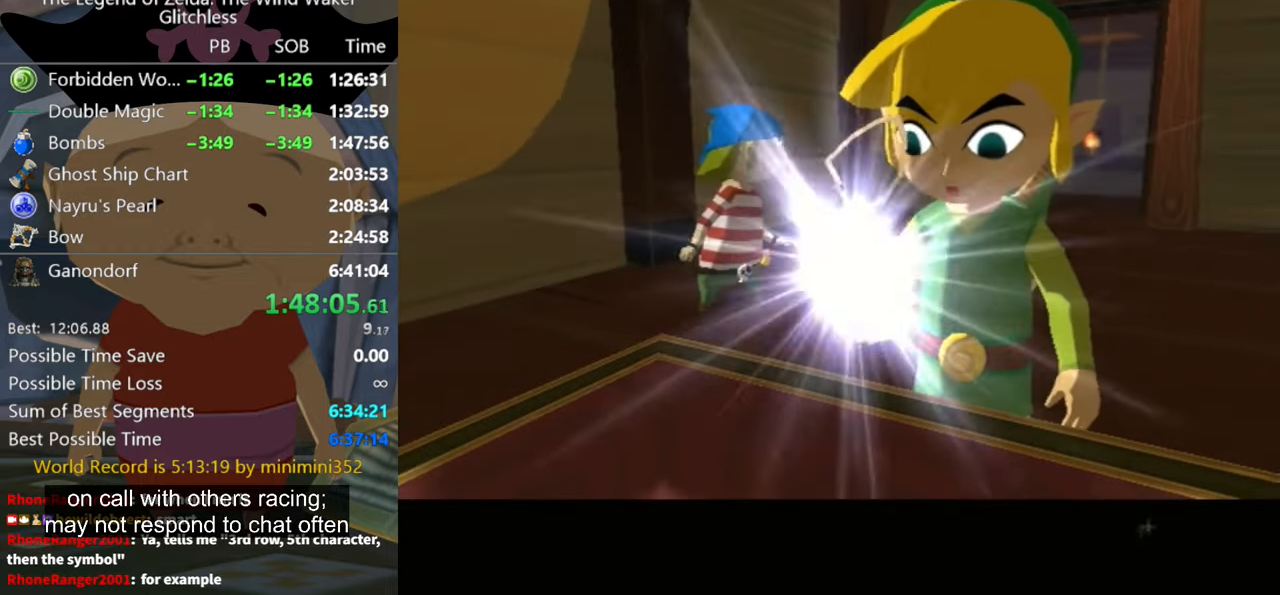
{"buttons": [], "left_stick": "center", "right_stick": "center", "button_events": [[166, "A", "down"], [266, "A", "up"], [333, "A", "down"], [466, "A", "up"]]}
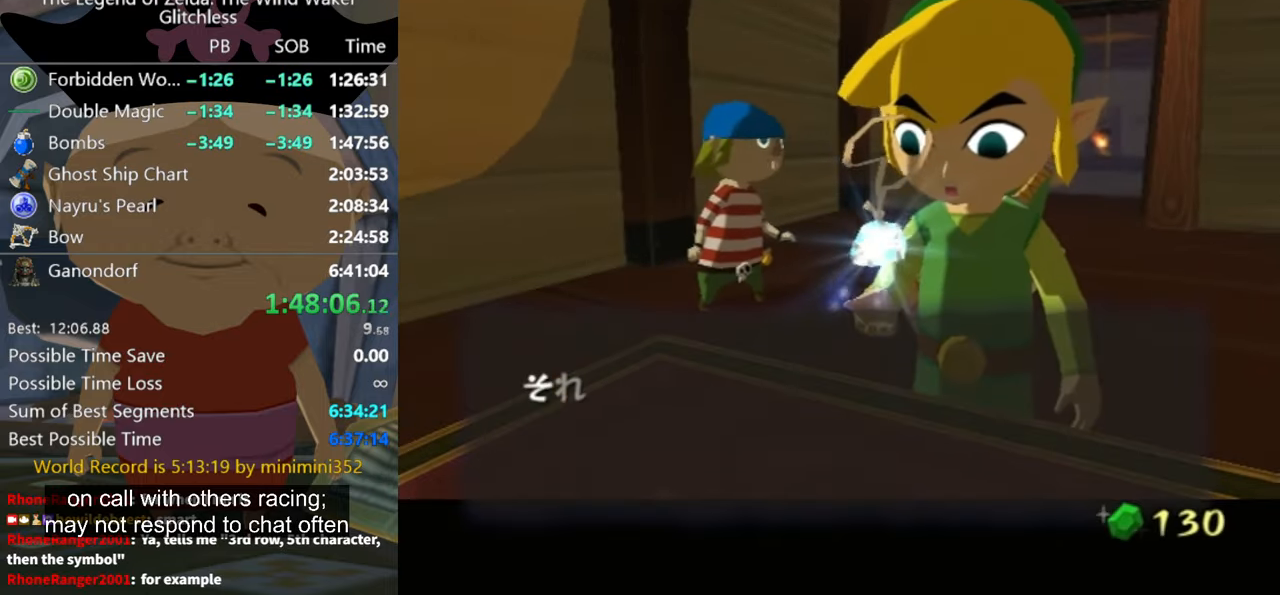
{"buttons": ["A"], "left_stick": "center", "right_stick": "center", "button_events": [[33, "A", "down"], [100, "A", "up"], [166, "A", "down"], [233, "A", "up"], [300, "A", "down"], [400, "A", "up"], [466, "A", "down"]]}
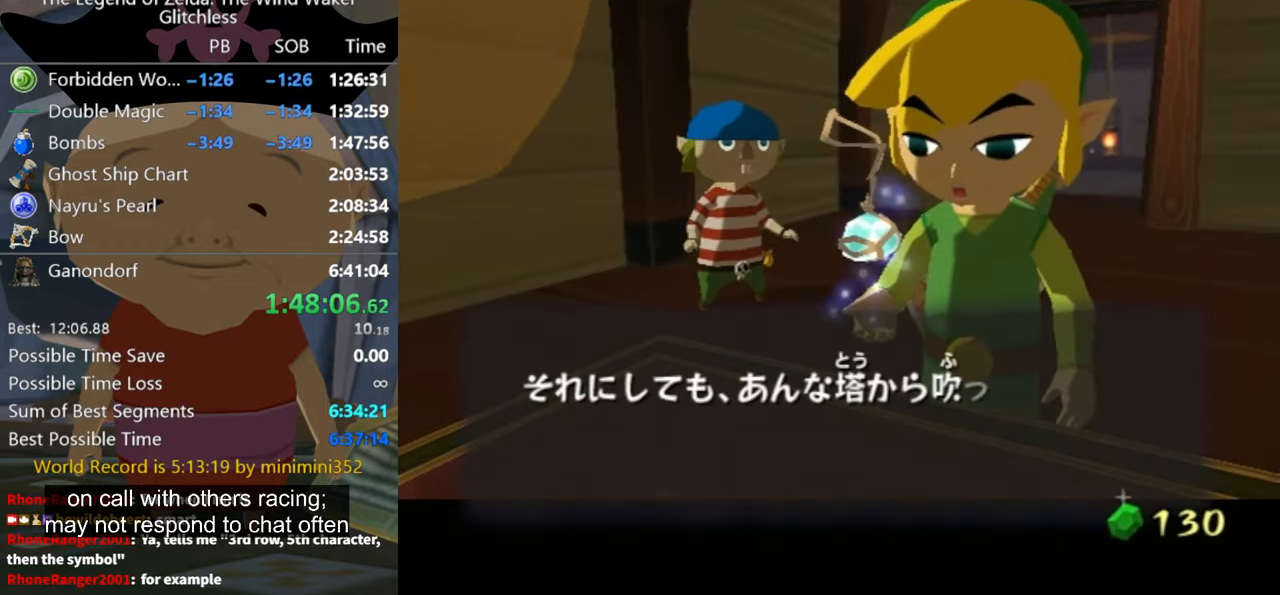
{"buttons": [], "left_stick": "center", "right_stick": "center", "button_events": [[200, "A", "up"], [266, "A", "down"], [333, "A", "up"], [400, "A", "down"], [500, "A", "up"]]}
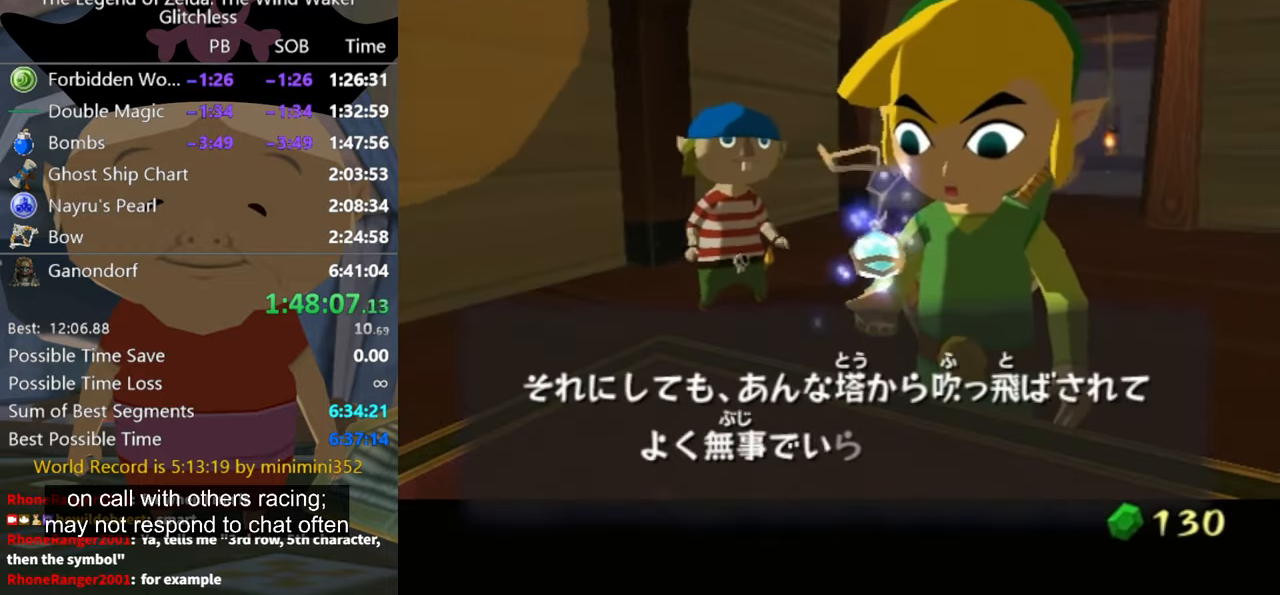
{"buttons": [], "left_stick": "center", "right_stick": "center", "button_events": [[100, "A", "down"], [167, "A", "up"], [234, "A", "down"], [300, "A", "up"], [367, "A", "down"], [467, "A", "up"]]}
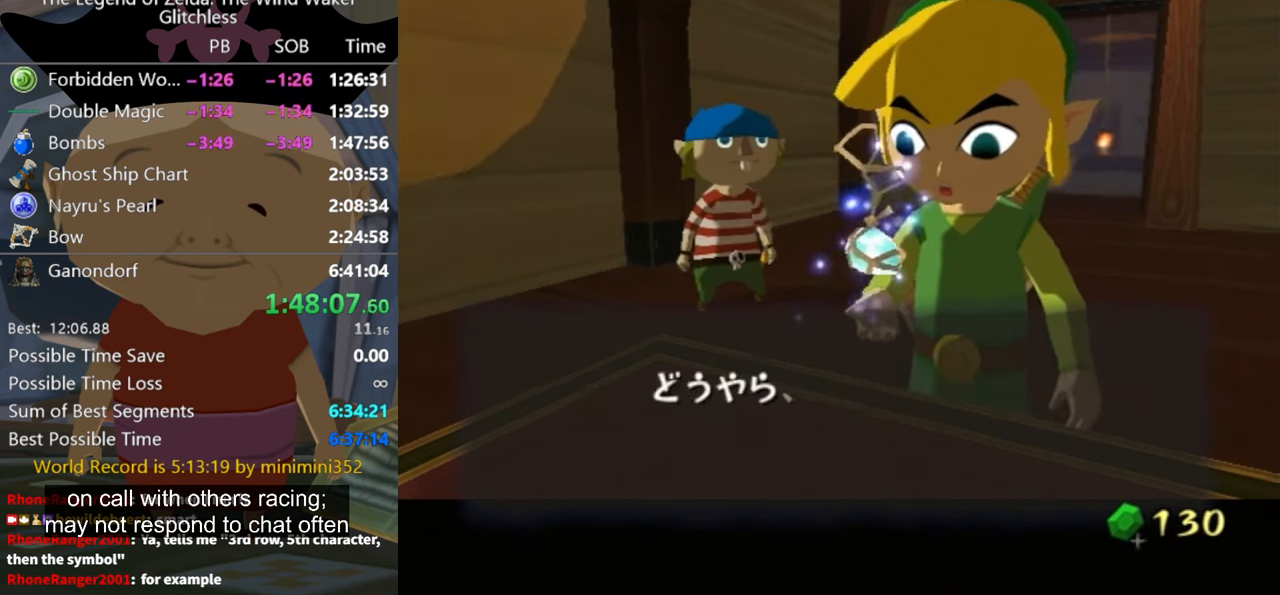
{"buttons": ["A"], "left_stick": "center", "right_stick": "center", "button_events": [[34, "A", "down"], [234, "A", "up"], [300, "A", "down"], [400, "A", "up"], [467, "A", "down"]]}
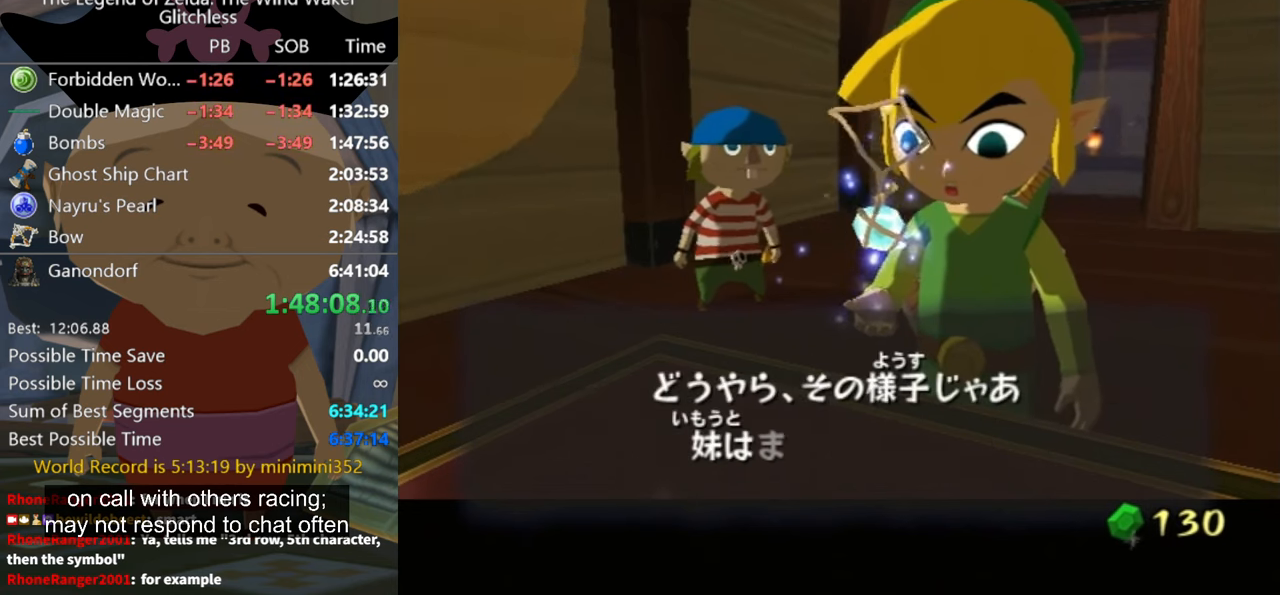
{"buttons": ["A"], "left_stick": "center", "right_stick": "center", "button_events": [[34, "A", "up"], [100, "A", "down"], [200, "A", "up"], [267, "A", "down"], [367, "A", "up"], [434, "A", "down"]]}
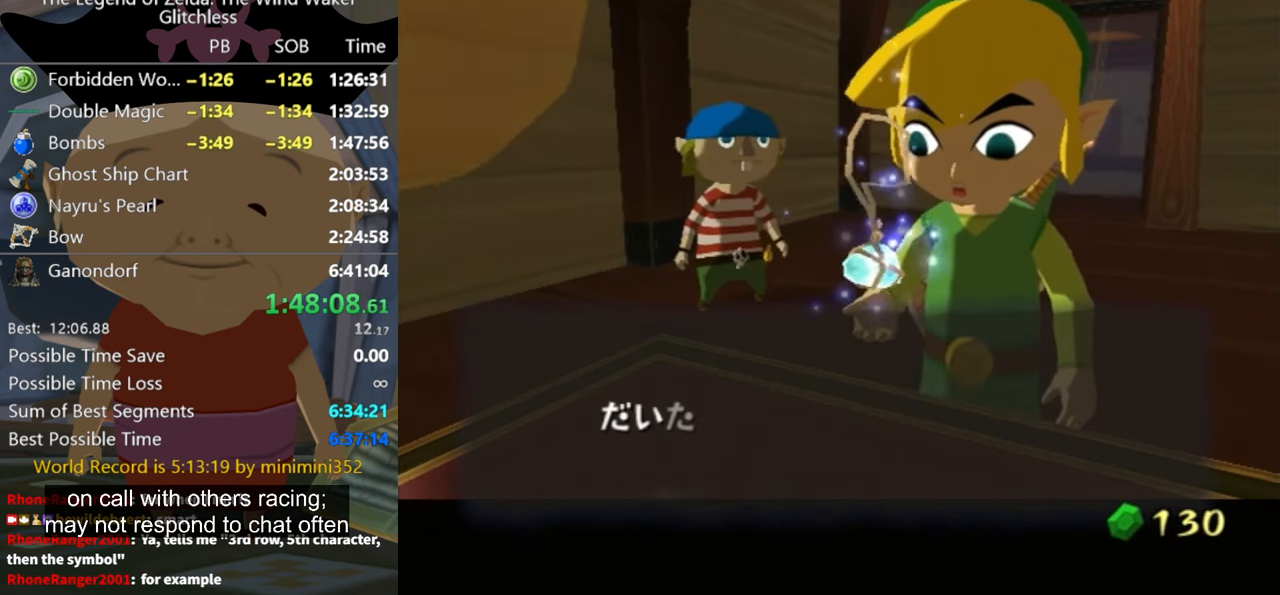
{"buttons": [], "left_stick": "center", "right_stick": "center", "button_events": [[34, "A", "up"], [234, "A", "down"], [334, "A", "up"], [400, "A", "down"], [500, "A", "up"]]}
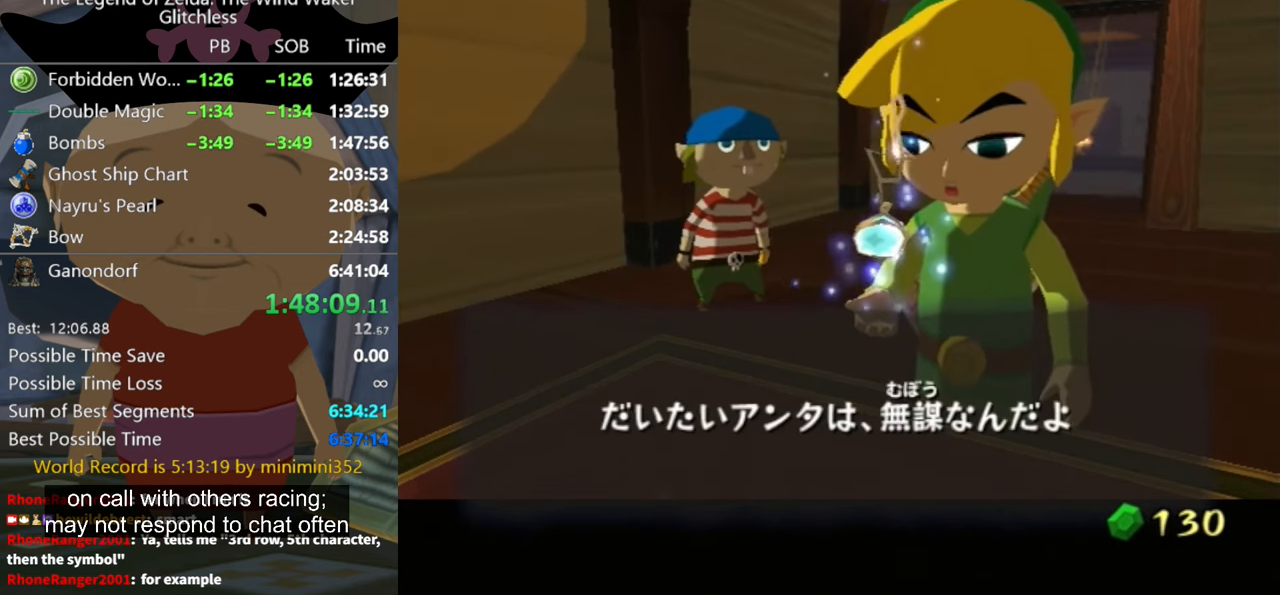
{"buttons": [], "left_stick": "center", "right_stick": "center", "button_events": [[200, "A", "down"], [300, "A", "up"], [400, "A", "down"], [467, "A", "up"]]}
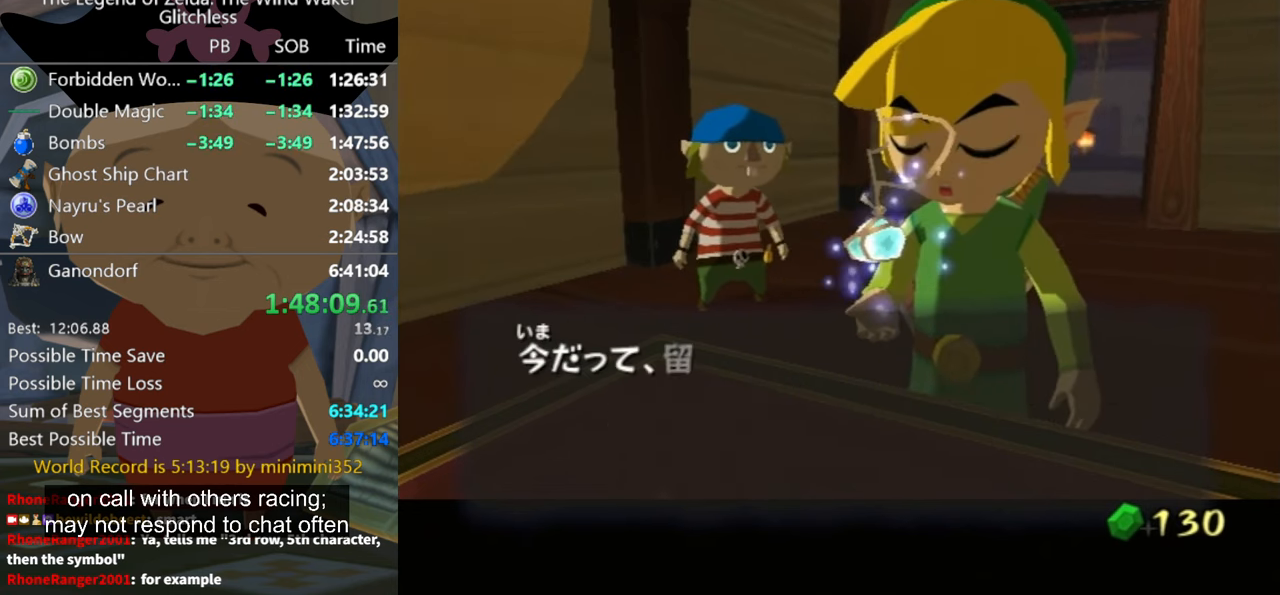
{"buttons": [], "left_stick": "center", "right_stick": "center", "button_events": [[34, "A", "down"], [134, "A", "up"], [200, "A", "down"], [300, "A", "up"], [367, "A", "down"], [434, "A", "up"]]}
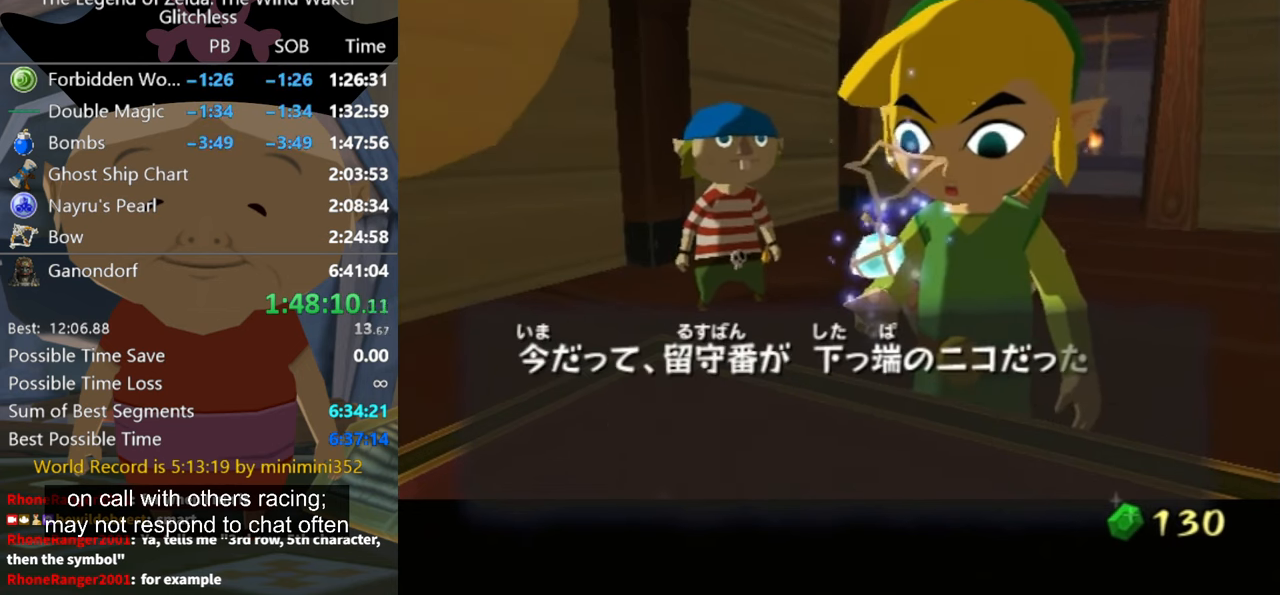
{"buttons": ["A"], "left_stick": "center", "right_stick": "center", "button_events": [[34, "A", "down"], [100, "A", "up"], [300, "A", "down"], [400, "A", "up"], [467, "A", "down"]]}